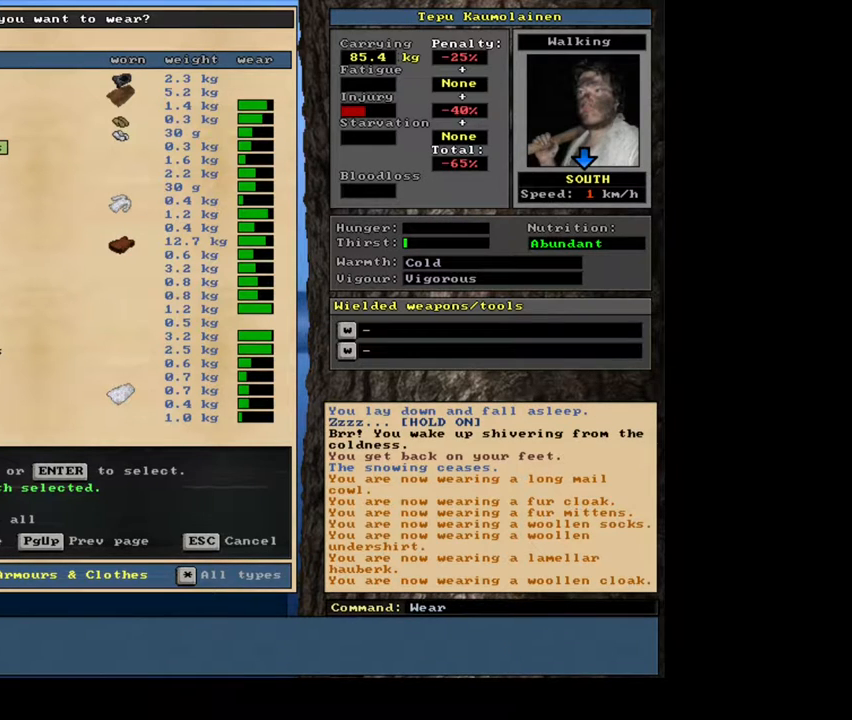
Gameplay with keyboard and mouse; each line is a JSON object with the keys and mouse buttons held at the frame after it. "events" lists presses ("down") and releases ("up") of ".", "/", "0", "1", "2", "3", "4", "5", "6", "7", "8", "9", "a", "alt_l", "alt_r", "b", "backslash", "backspace", "c", "caps_lock", "comma", "ctrl_l", "ctrl_r", "d", "e", "equals", "escape", "f", "f1", "f10", "f11", "f12", "f2", "f3", "f4", "f5", "f6", "f7", "f8", "f9", "g", "h", "i", "j", "k", "l", "lbracket", "left", "m", "minus", "n", "num0", "num1", "num2", "num3", "num4", "num5", "num6", "num7", "num8", "num9", "o", "p", "q", "quote", "r", "rbracket", "return", "right", "s", "semicolon", "shift_l", "shift_r", "space", "super", "t", "tab", "tilde", "u", "v", "w", "x", "y", "z", "mouse_left", "mouse_wheel", "mouse_right", "mouse_mb4" and "mouse_mb5" between this image and that frame as [ms after this image, input, new state], when the widget could be followed in between; "down" and "up" appear only as held states. "mouse_left", "mouse_wheel", "mouse_right", "mouse_mb4", "mouse_mb5" = the "left", "wheel", "right", "mb4", "mb5" buttons of the "mouse" list. No other keys are recorded. "wheel" means that the mouse wheel is clicked or scrolled. Mouse movement is not recorded.
{"keys": [], "mouse": [], "events": []}
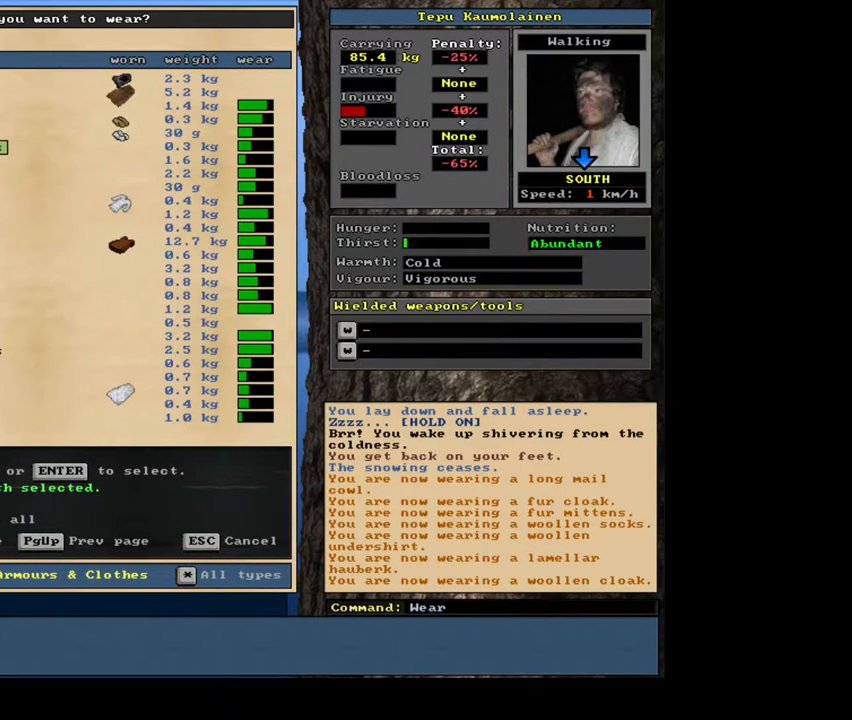
{"keys": [], "mouse": [], "events": []}
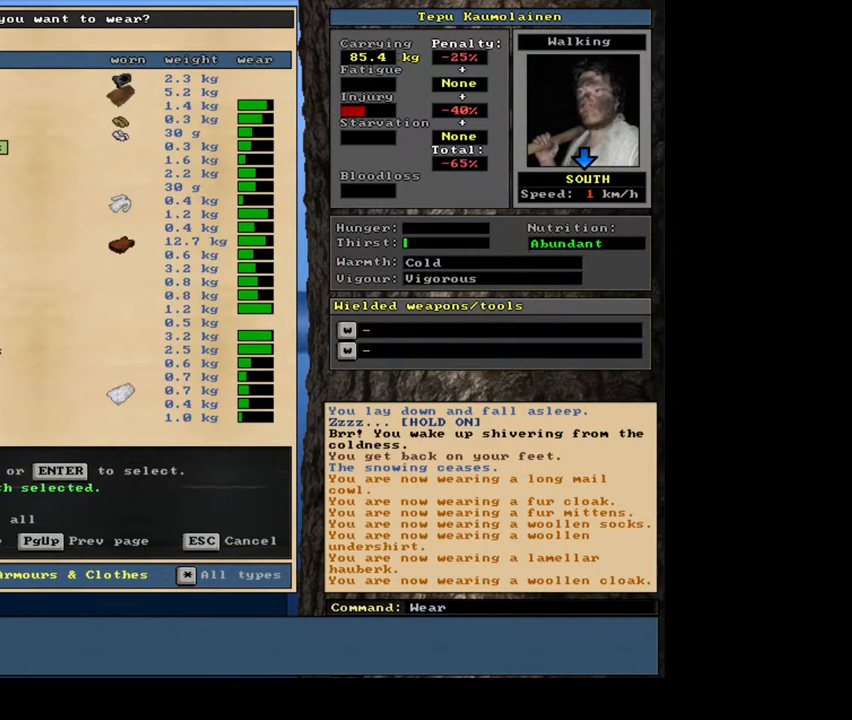
{"keys": [], "mouse": [], "events": [[300, "return", "down"], [367, "return", "up"]]}
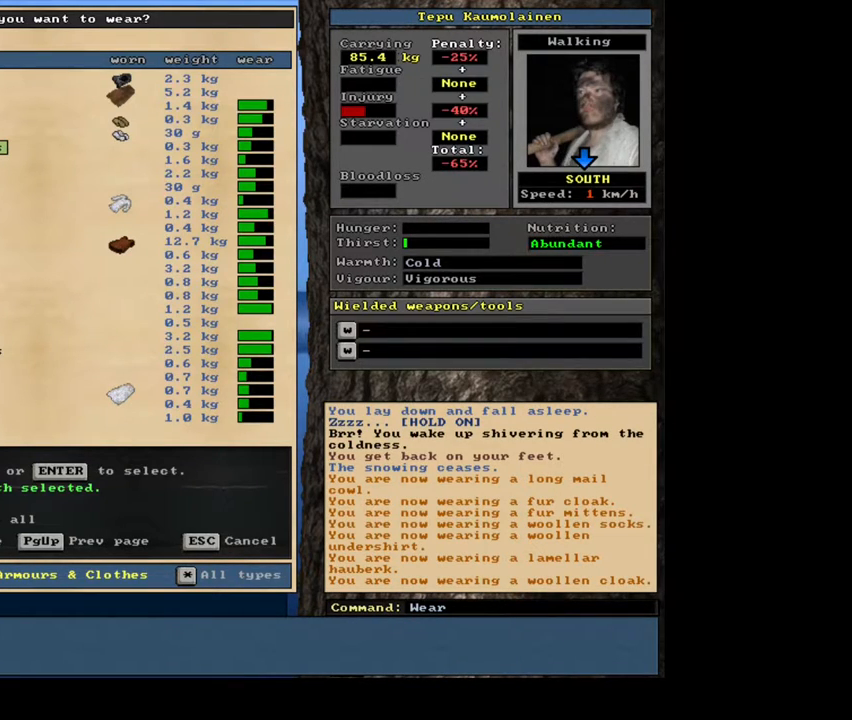
{"keys": [], "mouse": [], "events": []}
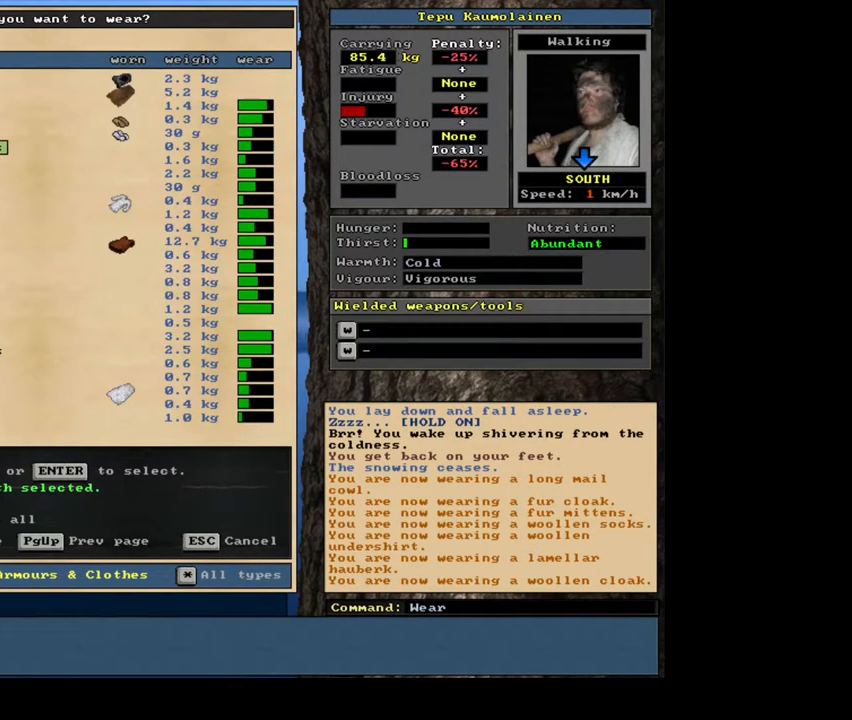
{"keys": [], "mouse": [], "events": []}
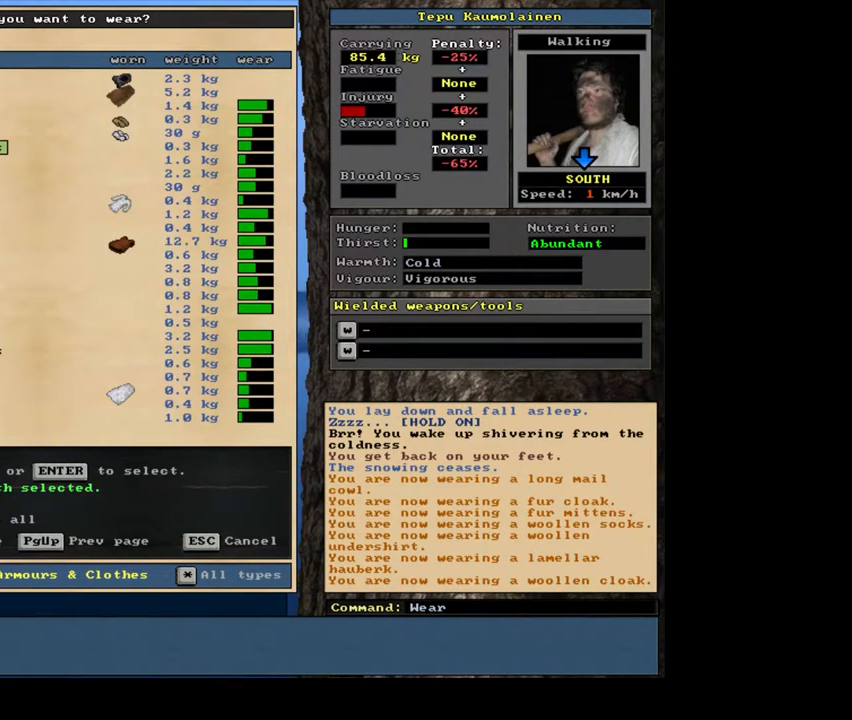
{"keys": [], "mouse": [], "events": []}
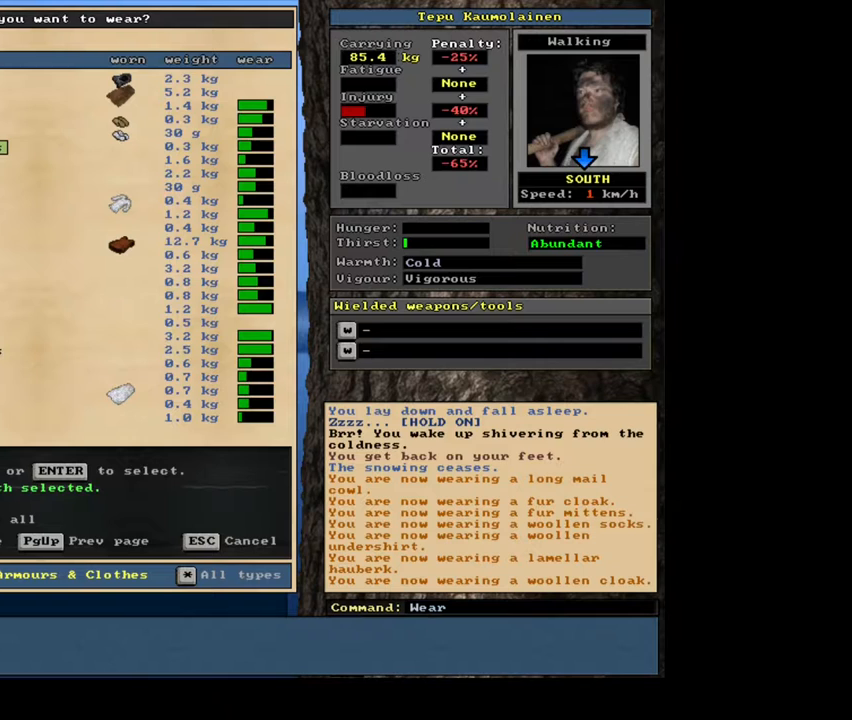
{"keys": ["down"], "mouse": []}
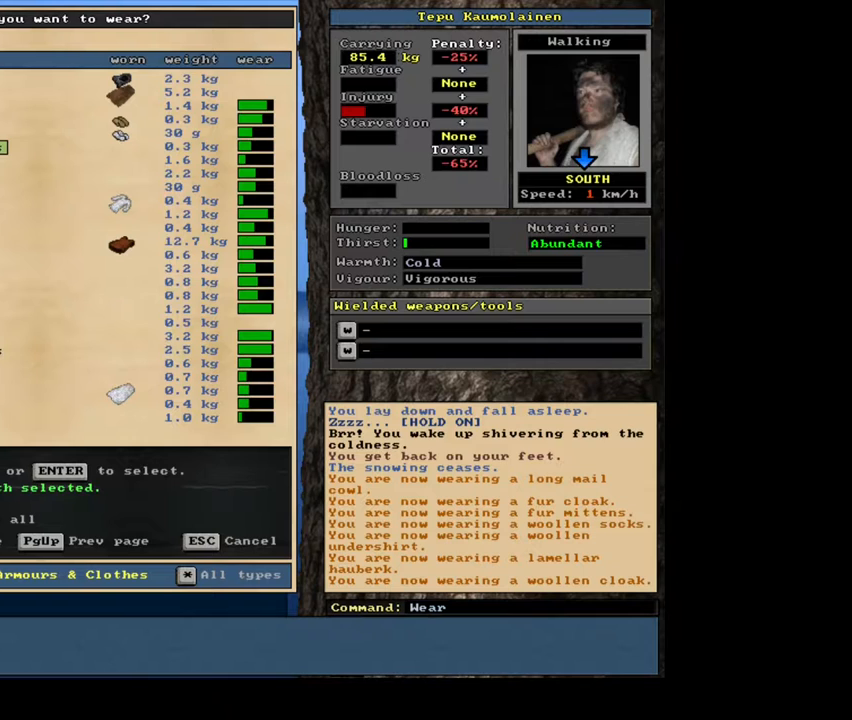
{"keys": [], "mouse": []}
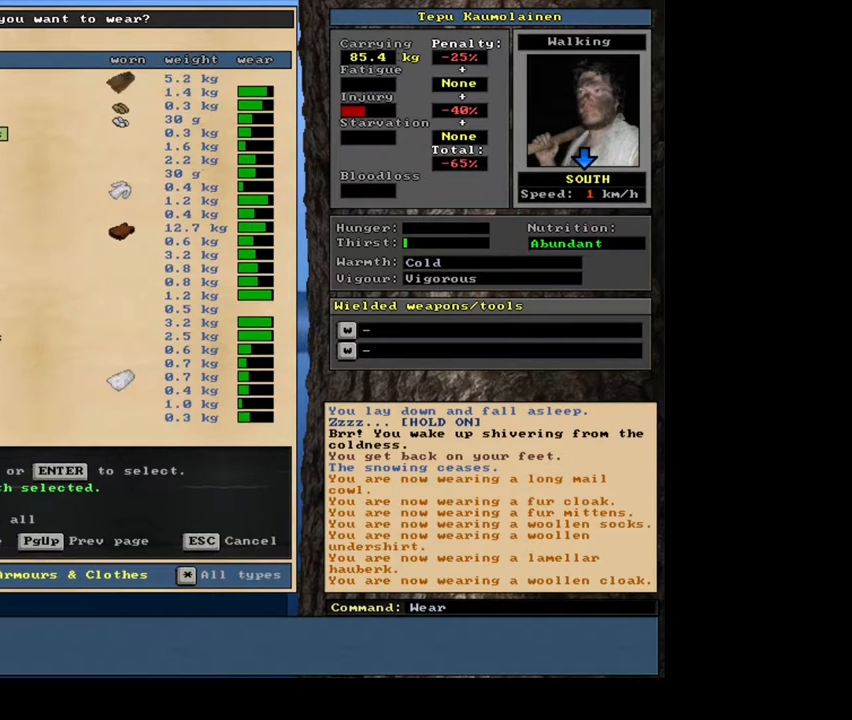
{"keys": [], "mouse": [], "events": []}
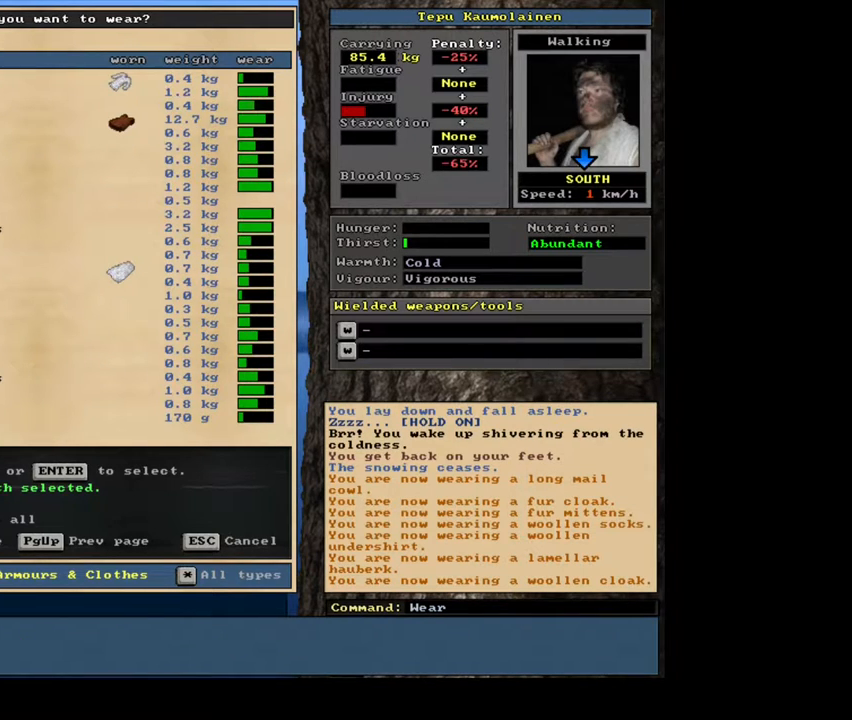
{"keys": [], "mouse": [], "events": []}
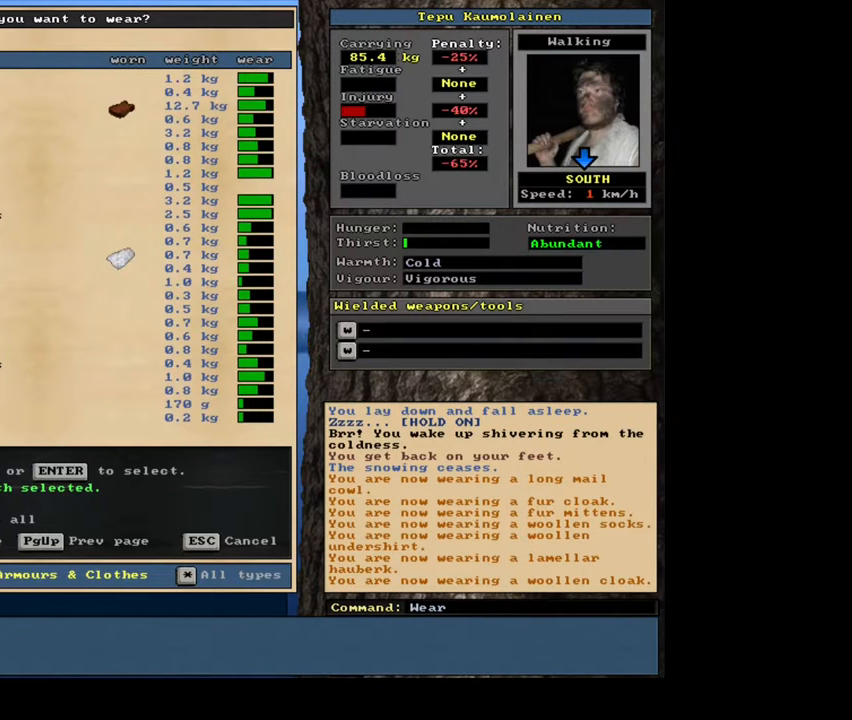
{"keys": ["down"], "mouse": []}
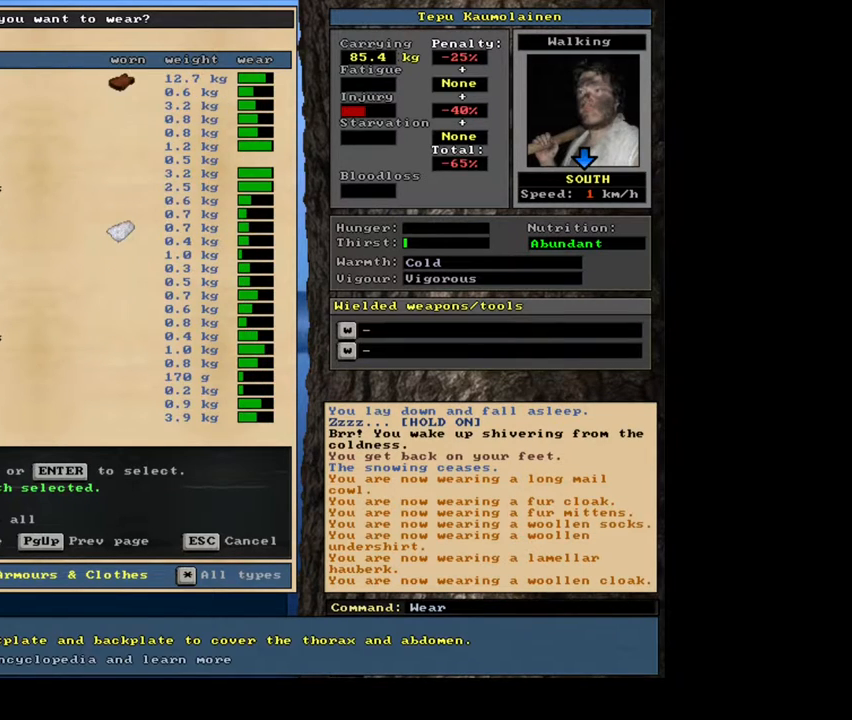
{"keys": ["up"], "mouse": []}
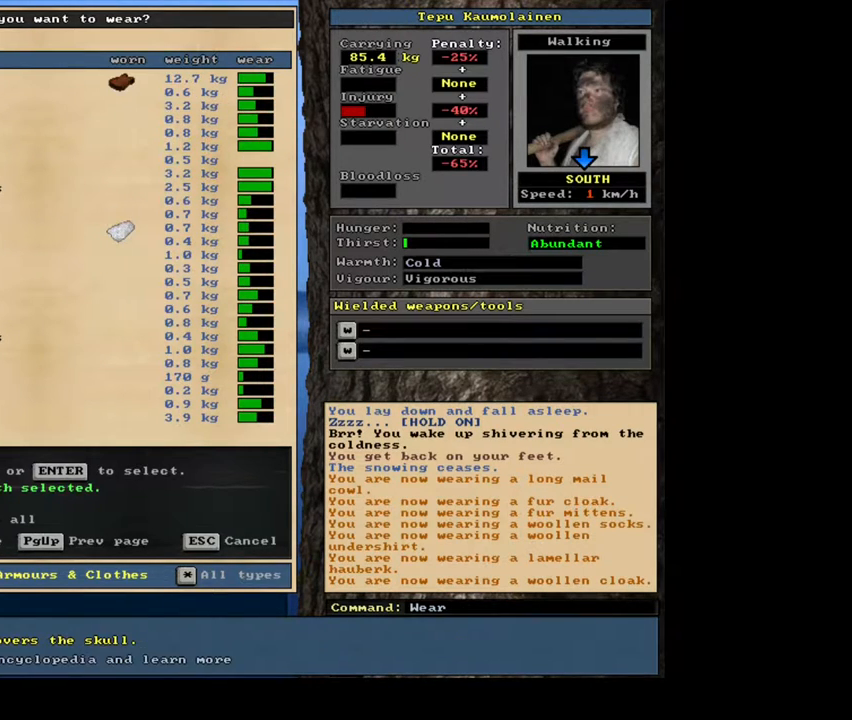
{"keys": ["down"], "mouse": []}
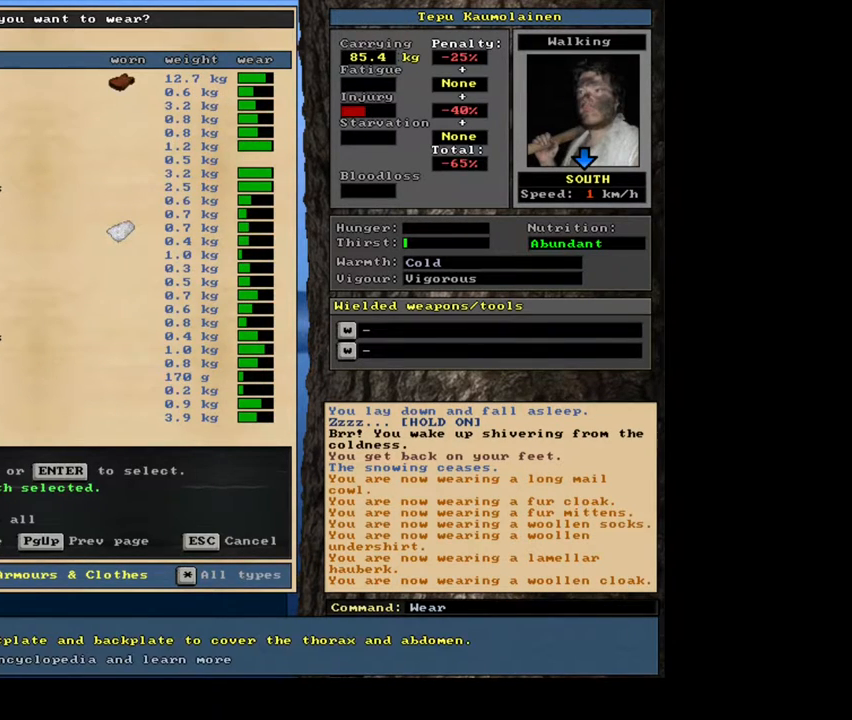
{"keys": [], "mouse": []}
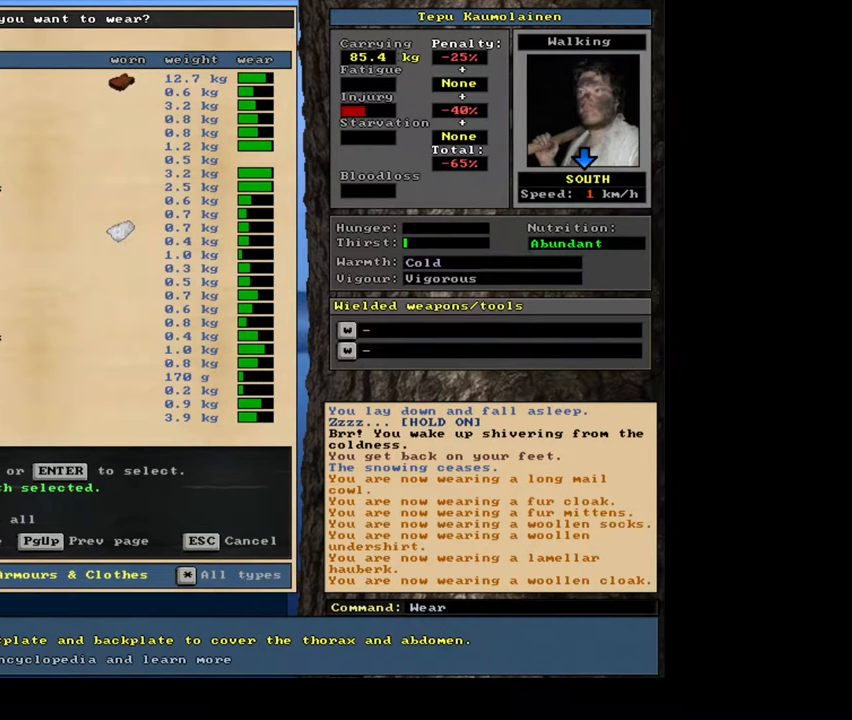
{"keys": ["up"], "mouse": []}
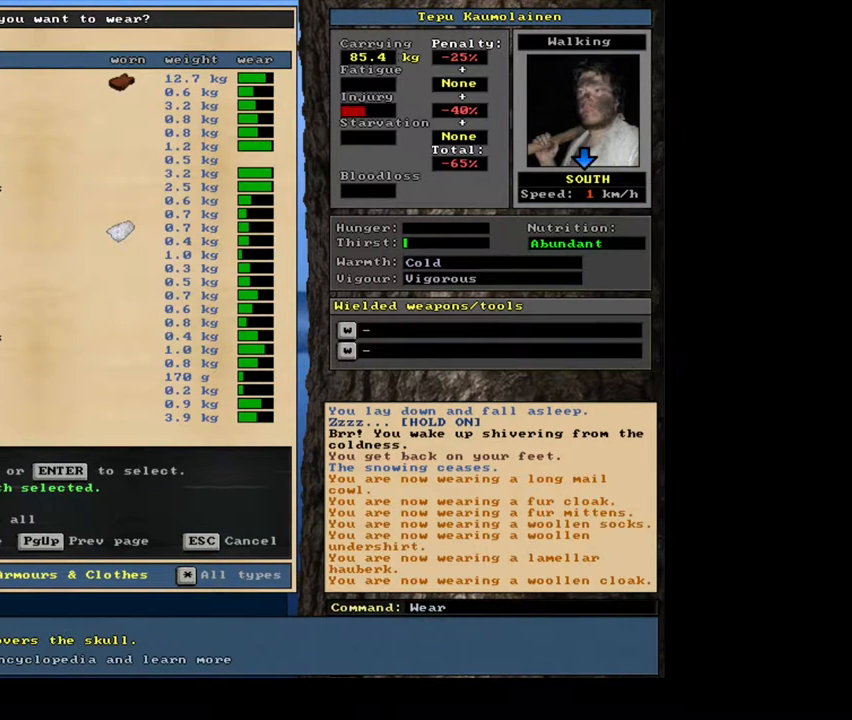
{"keys": [], "mouse": []}
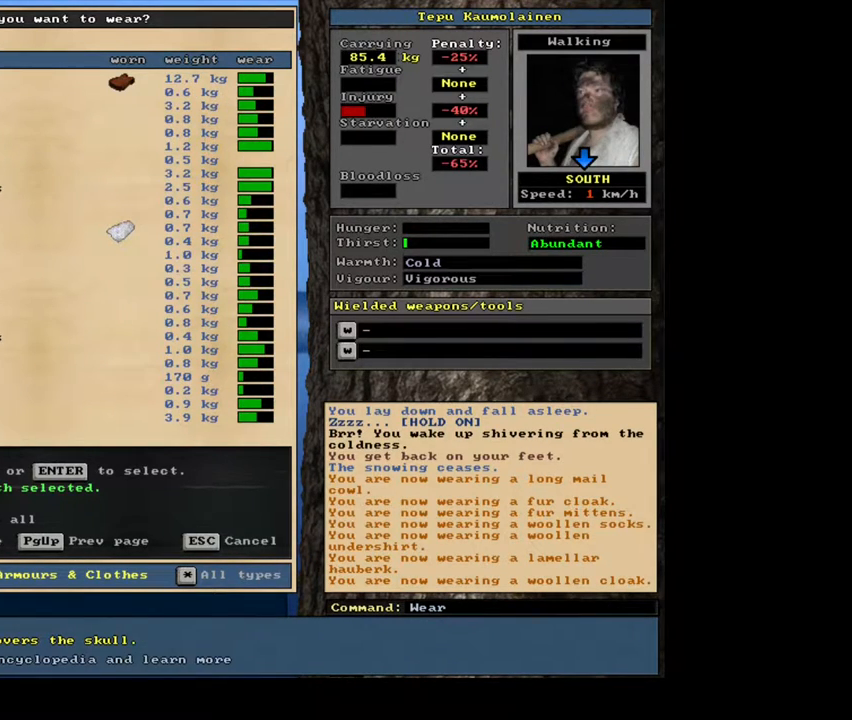
{"keys": [], "mouse": [], "events": []}
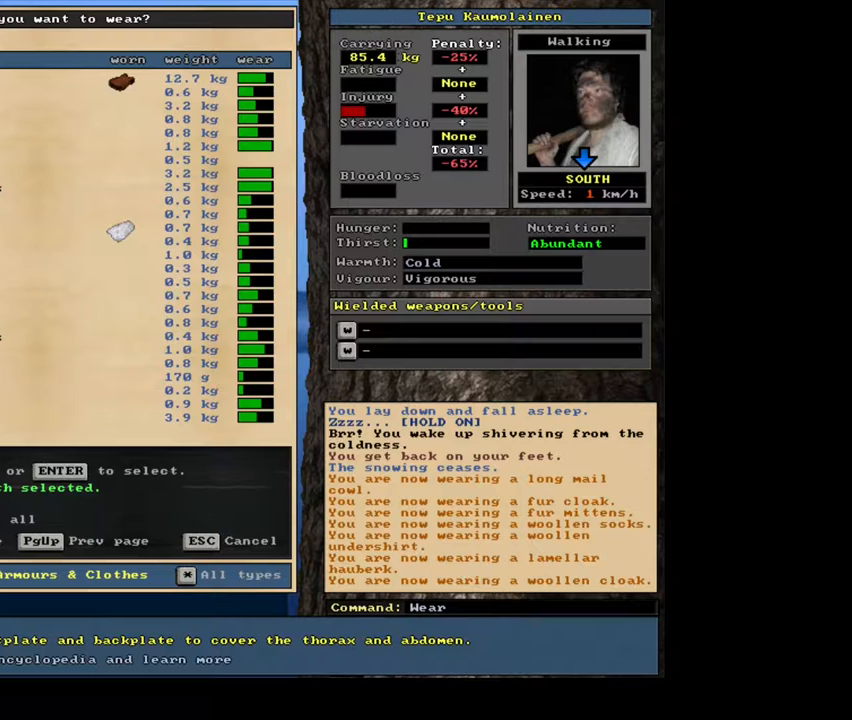
{"keys": [], "mouse": [], "events": []}
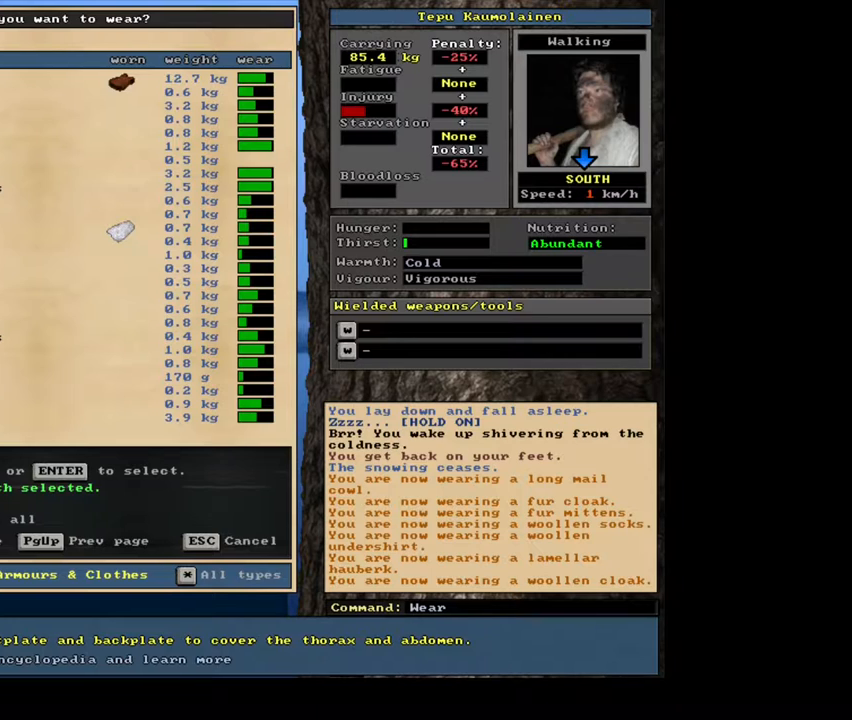
{"keys": ["up"], "mouse": []}
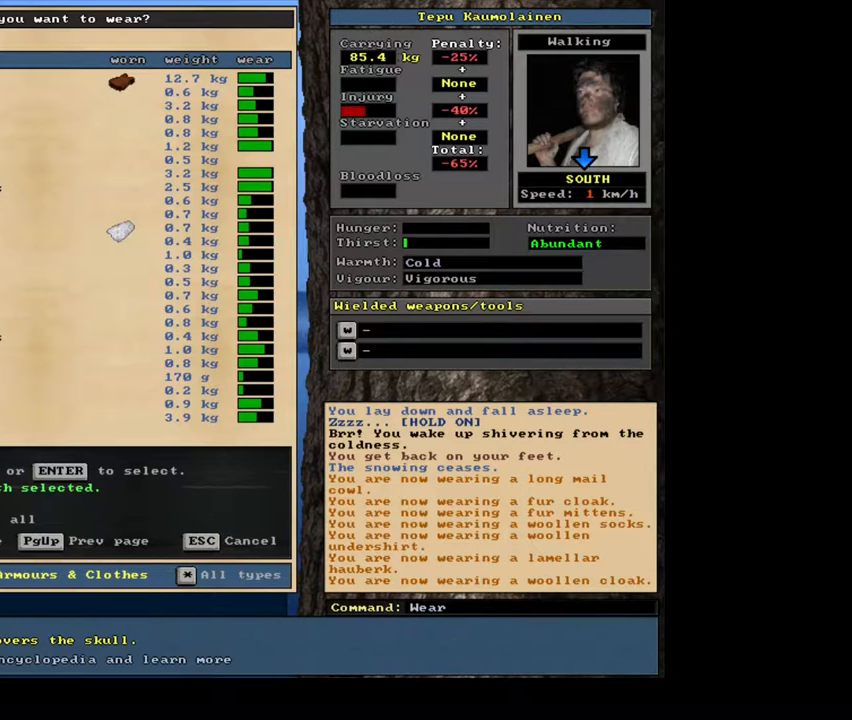
{"keys": [], "mouse": []}
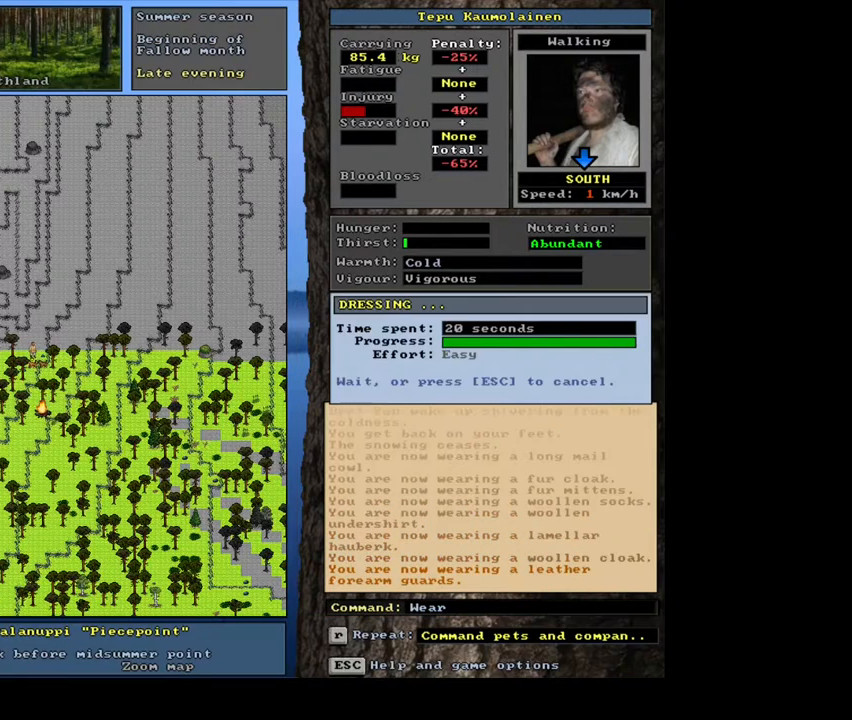
{"keys": [], "mouse": [], "events": []}
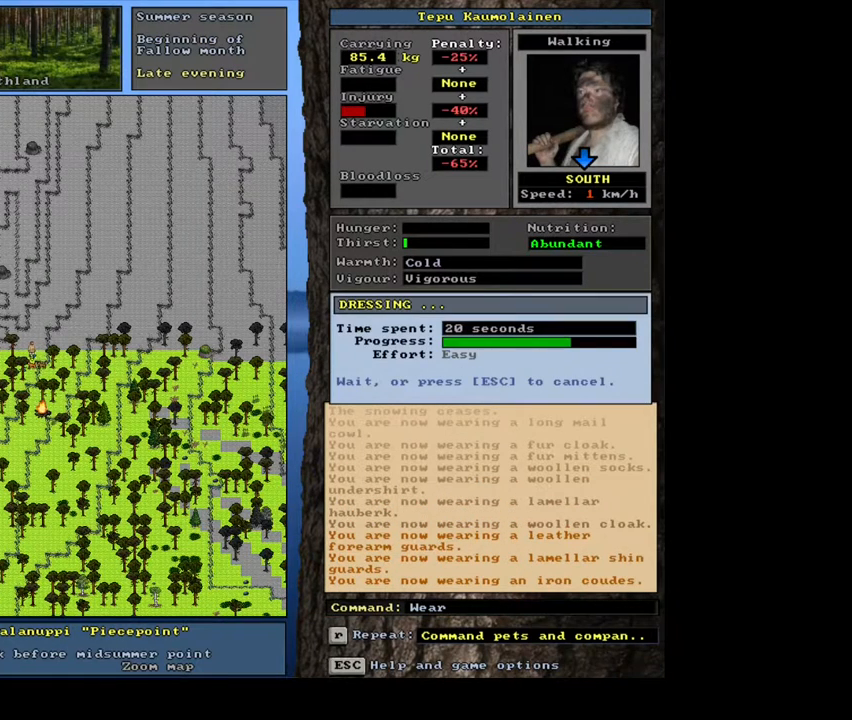
{"keys": [], "mouse": [], "events": []}
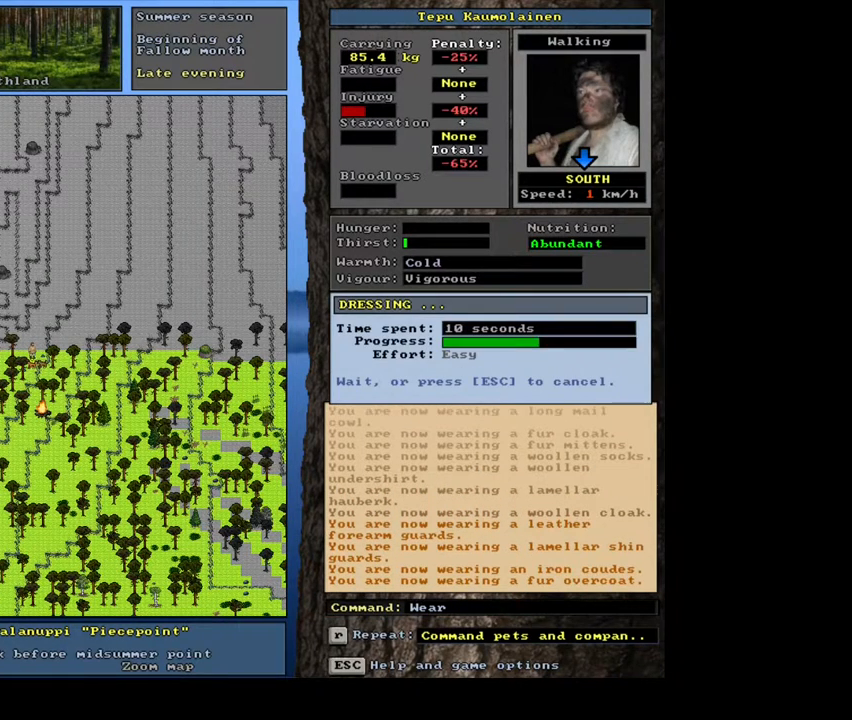
{"keys": [], "mouse": [], "events": []}
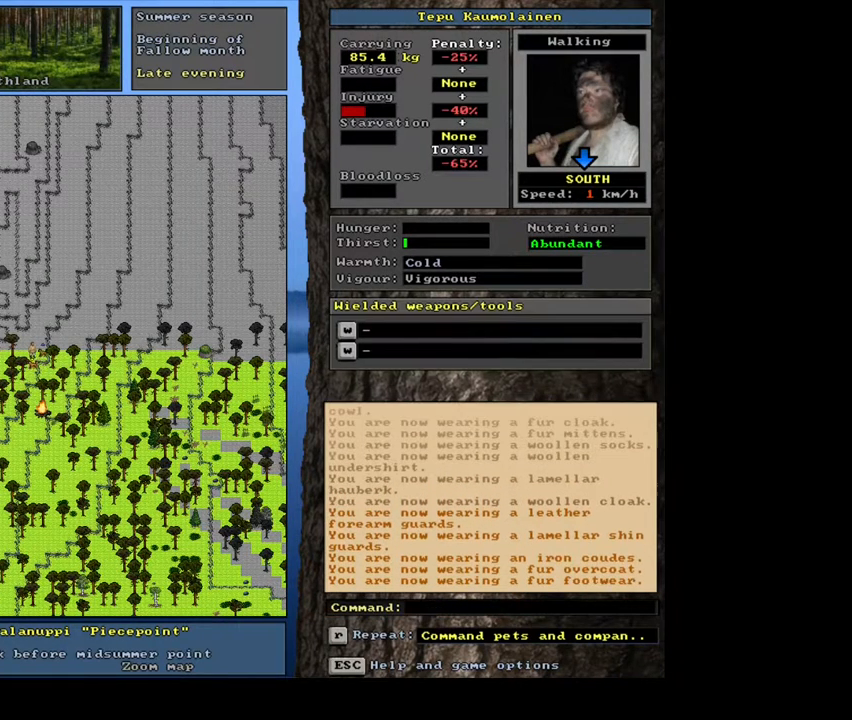
{"keys": [], "mouse": [], "events": [[133, "shift_r", "down"], [250, "a", "down"], [367, "a", "up"], [500, "shift_r", "up"]]}
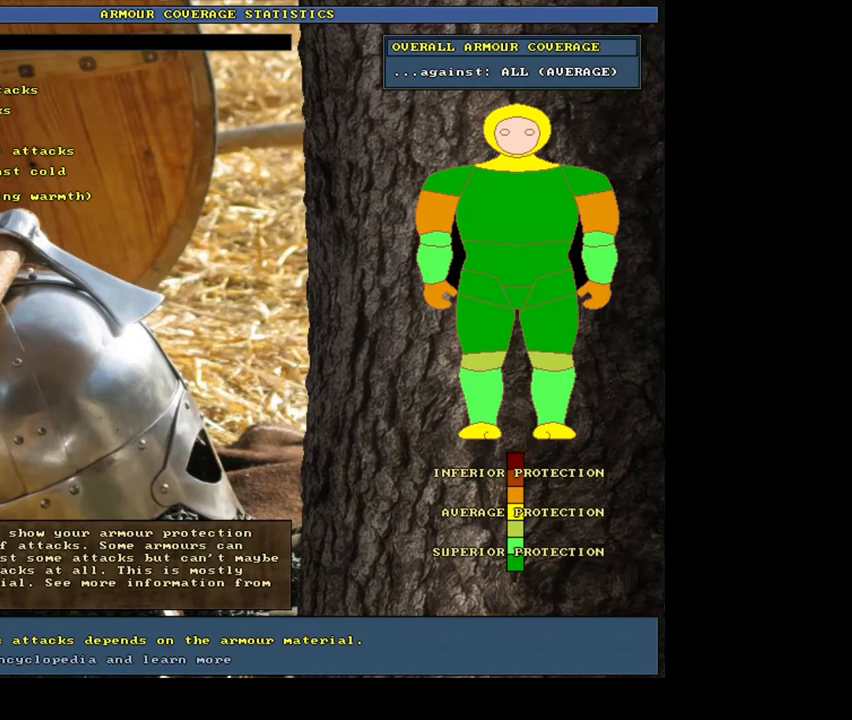
{"keys": [], "mouse": [], "events": []}
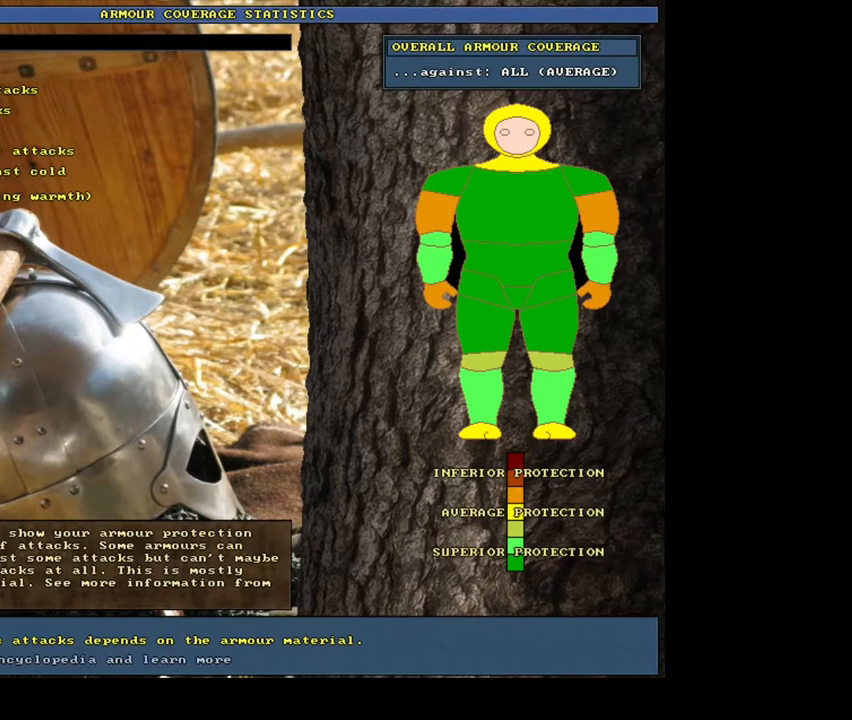
{"keys": [], "mouse": [], "events": [[367, "escape", "down"], [450, "escape", "up"]]}
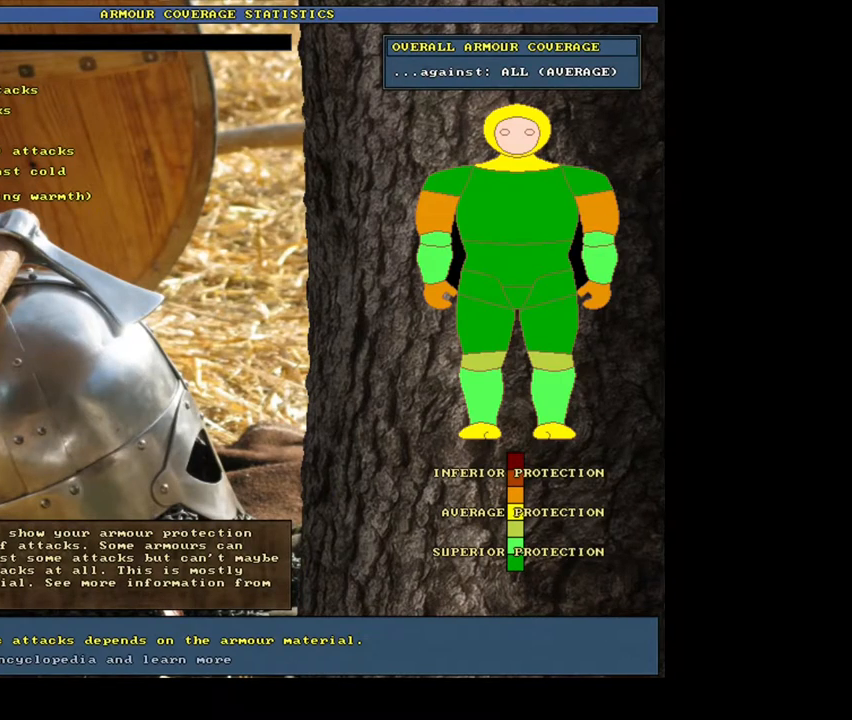
{"keys": ["shift_l"], "mouse": [], "events": [[117, "shift_l", "down"], [233, "w", "down"], [367, "w", "up"]]}
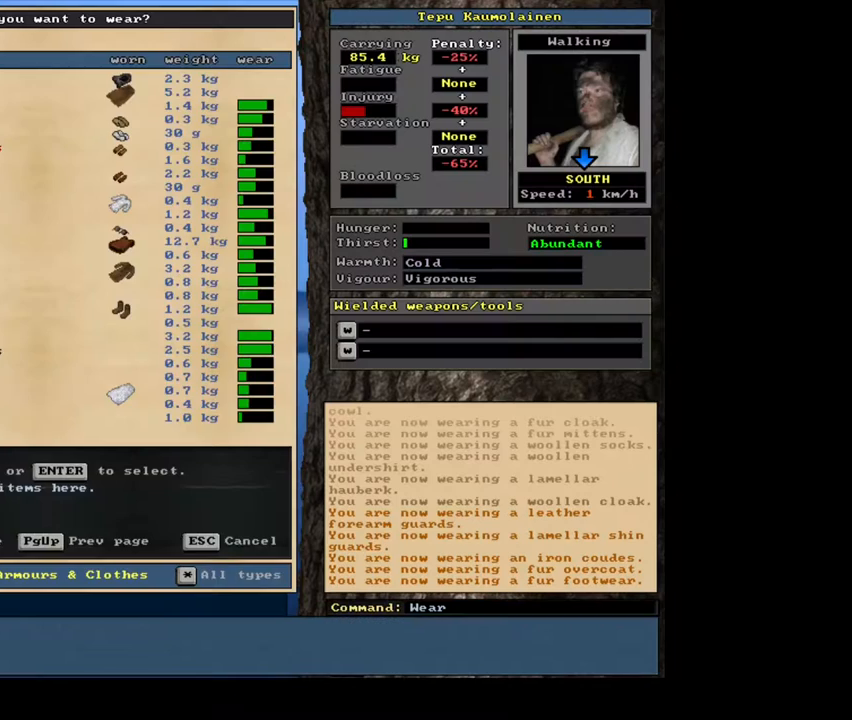
{"keys": [], "mouse": [], "events": [[50, "shift_l", "up"]]}
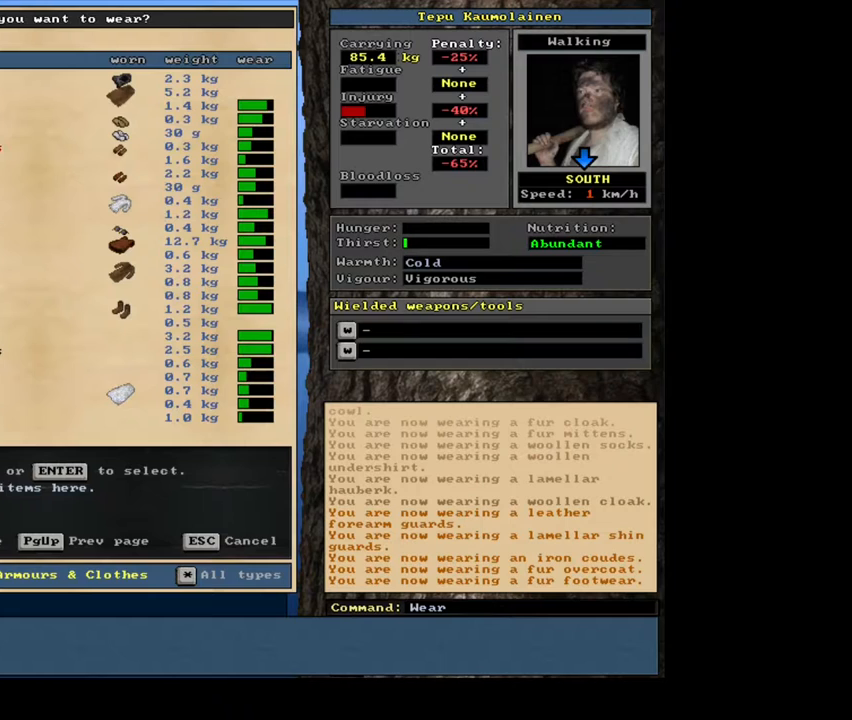
{"keys": [], "mouse": [], "events": []}
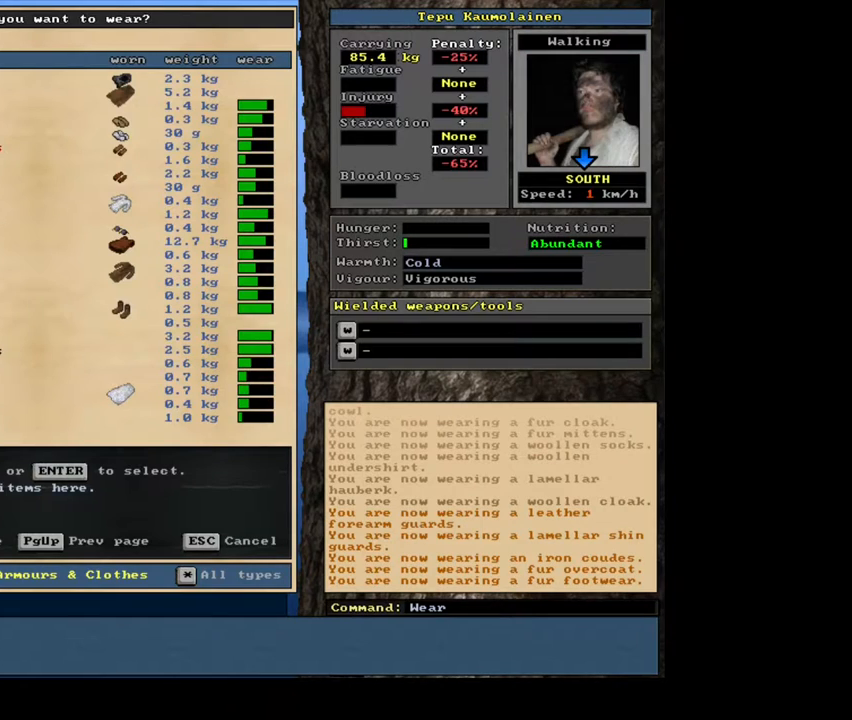
{"keys": ["up"], "mouse": []}